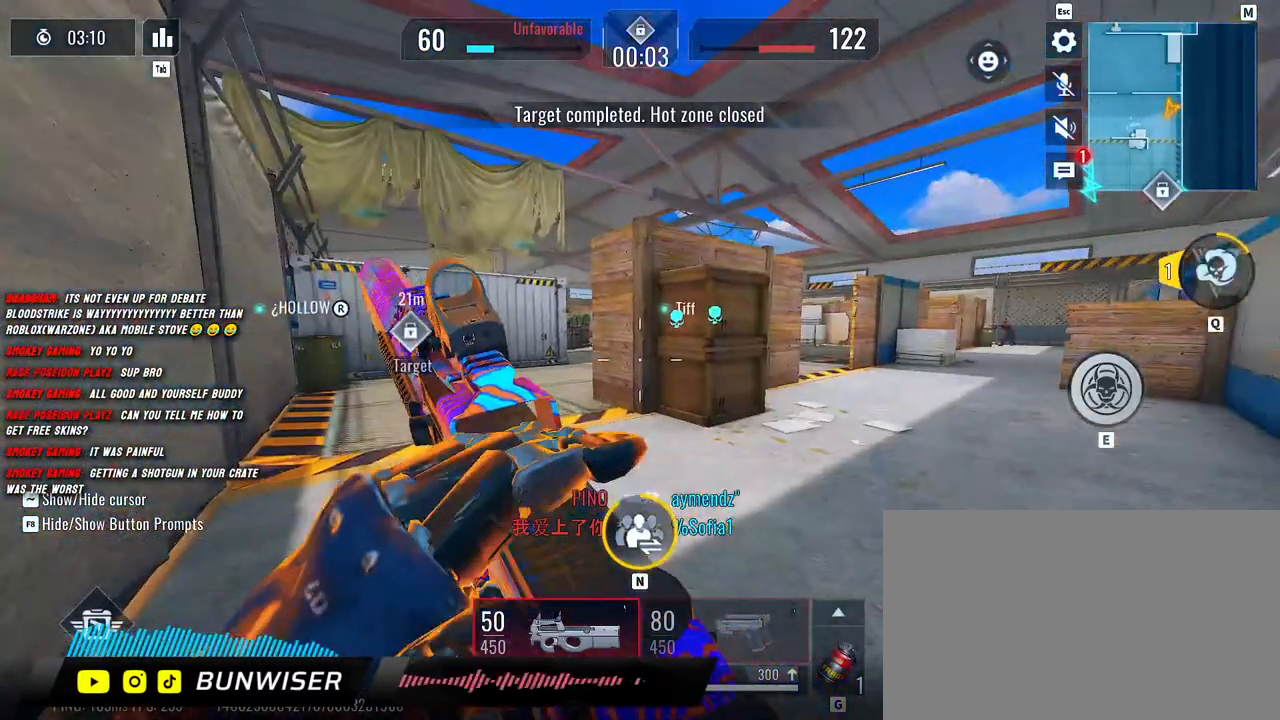
Gameplay with keyboard and mouse; each line is a JSON object with the keys and mouse buttons held at the frame after it. "events" lists presses ("down") and releases ("up") of "1", "2", "3", "4", "5", "a", "alt", "b", "c", "ctrl", "d", "e", "f", "g", "q", "r", "s", "shift", "space", "t", "tab", "v", "w", "x", "z", "mouse_left", "mouse_wheel", "mouse_right", "mouse_mb4" and "mouse_mb5" between this image and that frame as [ms after this image, input, new state], when the widget could be followed in between. "mouse_left", "mouse_wheel", "mouse_right", "mouse_mb4", "mouse_mb5" = the "left", "wheel", "right", "mb4", "mb5" buttons of the "mouse" list. No other keys are recorded. "wheel" means that the mouse wheel is clicked or scrolled. Mouse movement is not recorded.
{"keys": ["w"], "mouse": [], "events": [[150, "a", "down"], [267, "shift", "down"], [283, "w", "down"], [400, "a", "up"], [450, "shift", "up"]]}
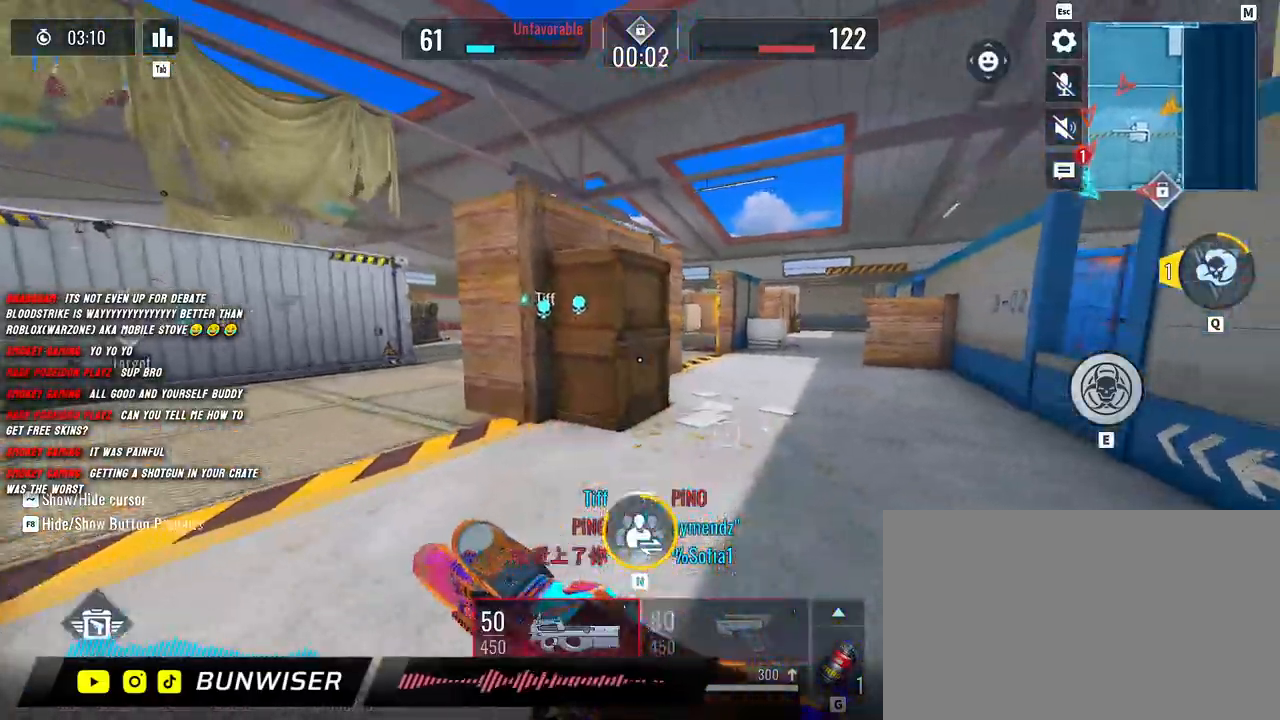
{"keys": ["shift", "w"], "mouse": [], "events": [[50, "shift", "down"], [167, "shift", "up"], [267, "shift", "down"]]}
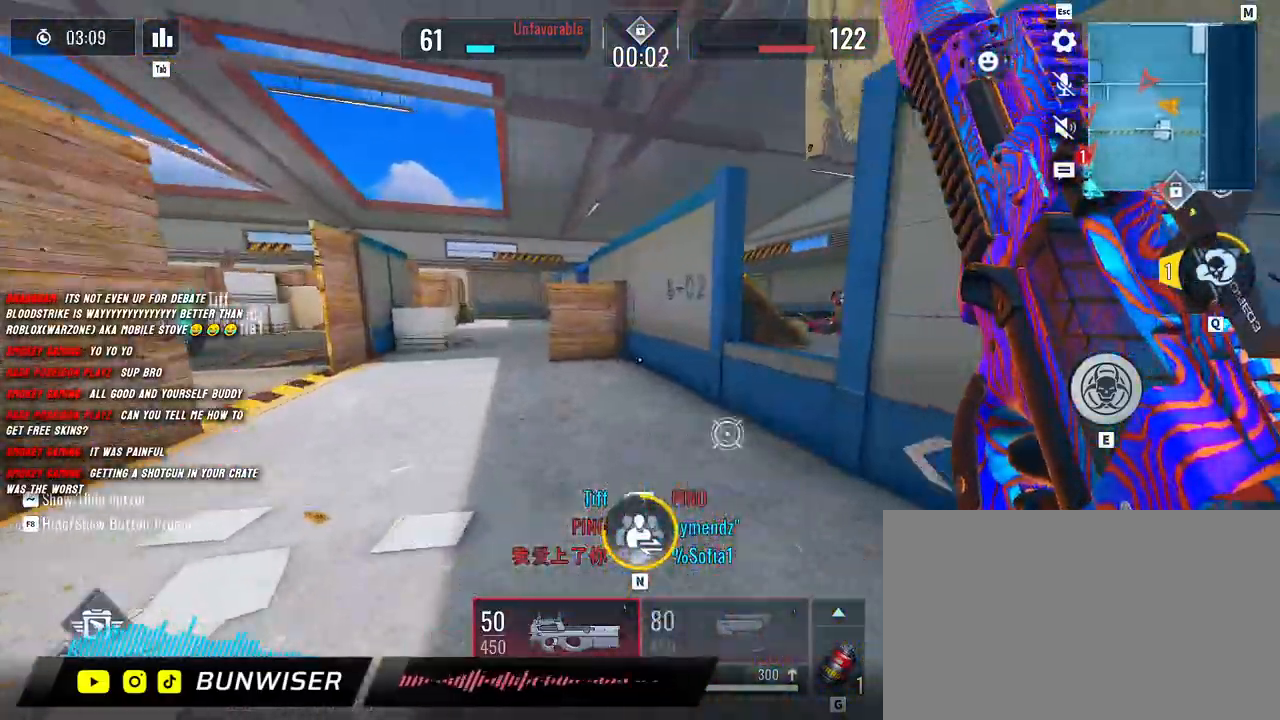
{"keys": ["shift", "w"], "mouse": [], "events": [[350, "space", "down"], [450, "space", "up"]]}
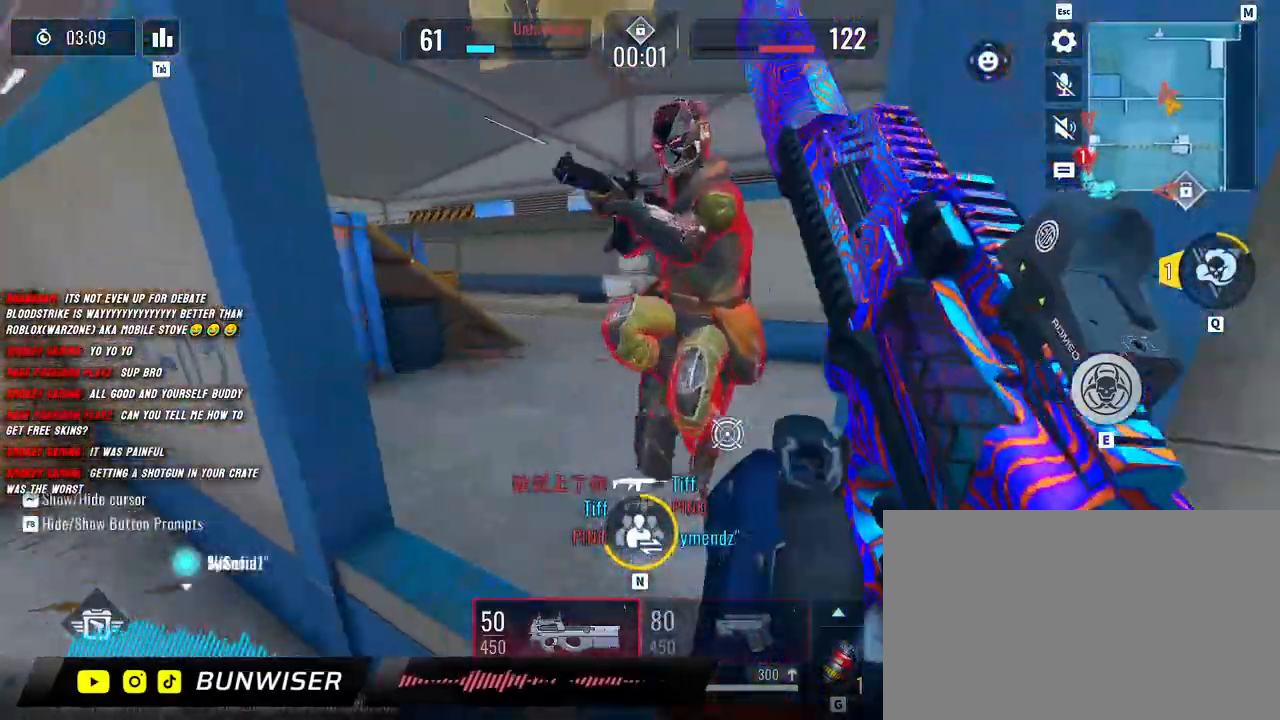
{"keys": ["shift", "w"], "mouse": [], "events": [[183, "mouse_left", "down"], [300, "mouse_left", "up"]]}
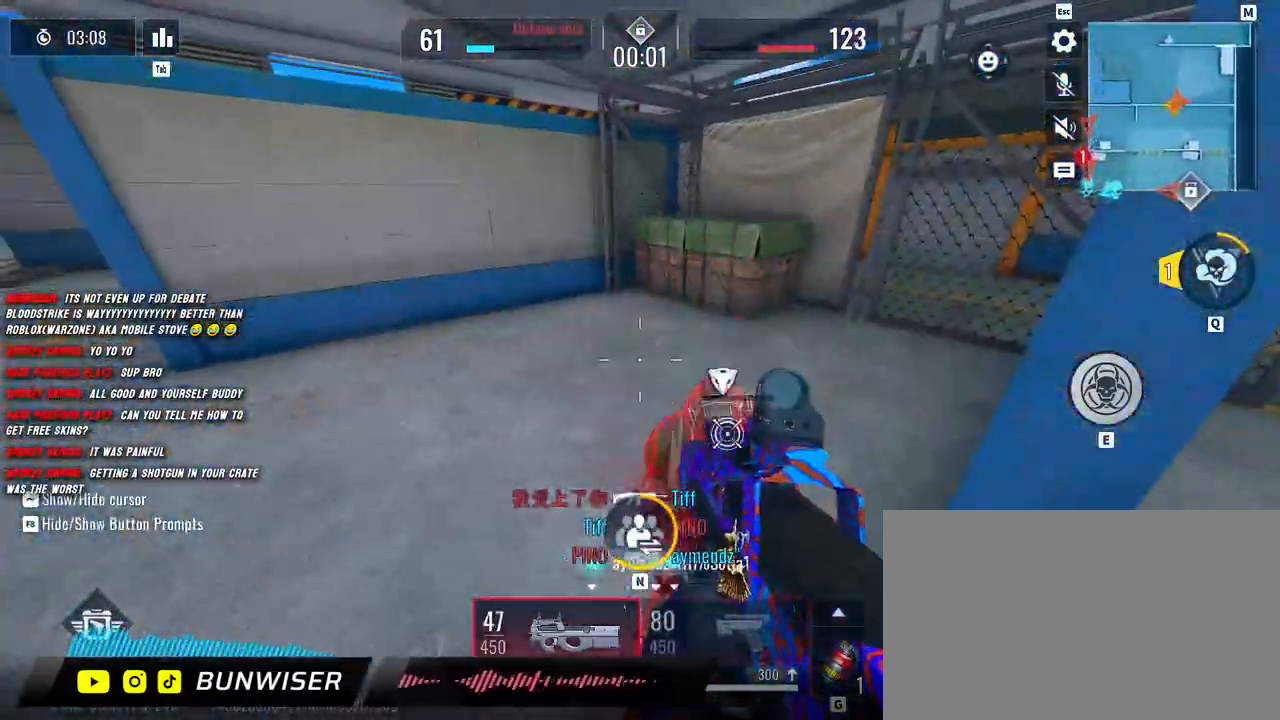
{"keys": ["a"], "mouse": ["left"], "events": [[67, "mouse_left", "down"], [133, "a", "down"], [200, "shift", "up"], [200, "w", "up"]]}
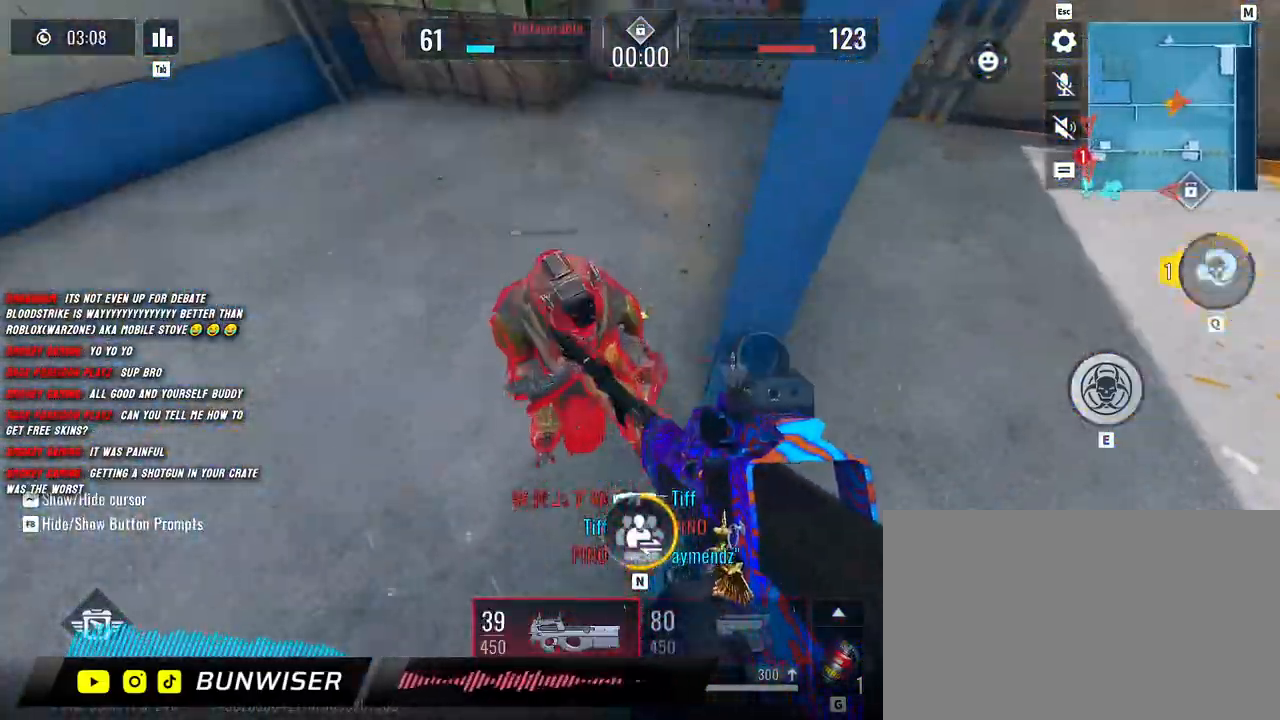
{"keys": ["a"], "mouse": ["left"], "events": []}
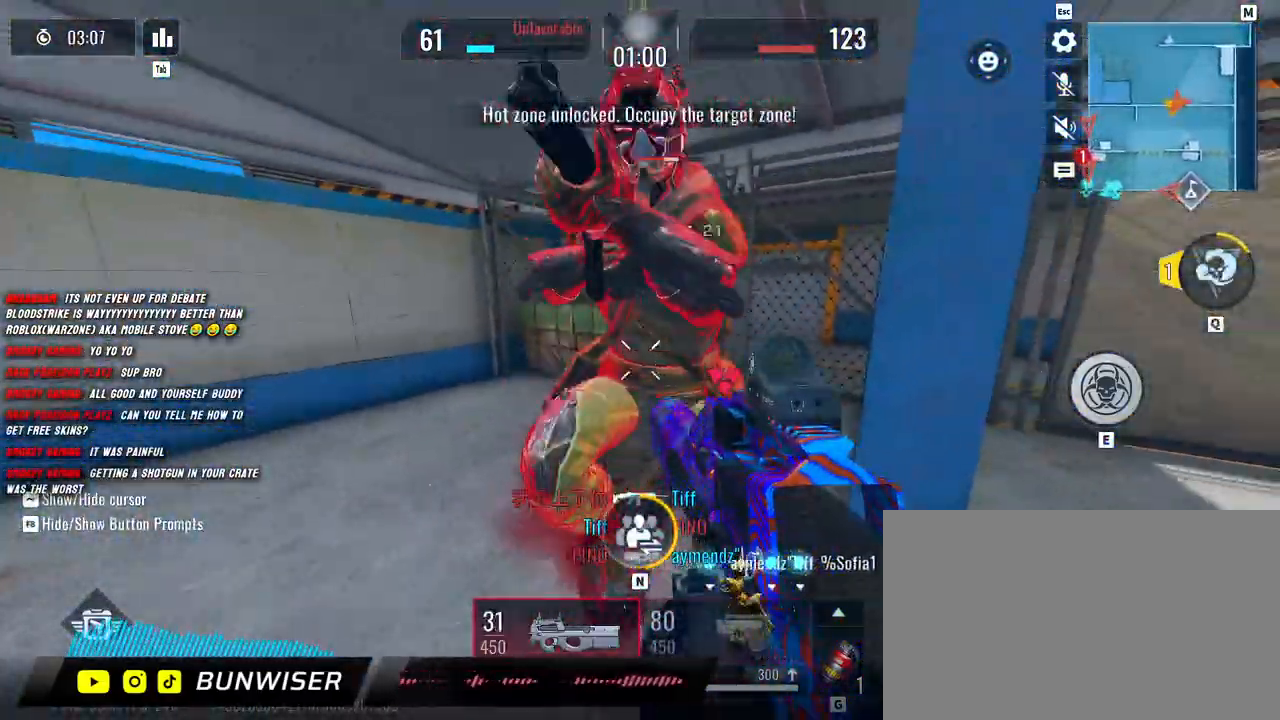
{"keys": ["w"], "mouse": [], "events": [[117, "w", "down"], [167, "mouse_left", "up"], [200, "a", "up"], [217, "shift", "down"], [250, "shift", "up"], [317, "shift", "down"], [450, "shift", "up"]]}
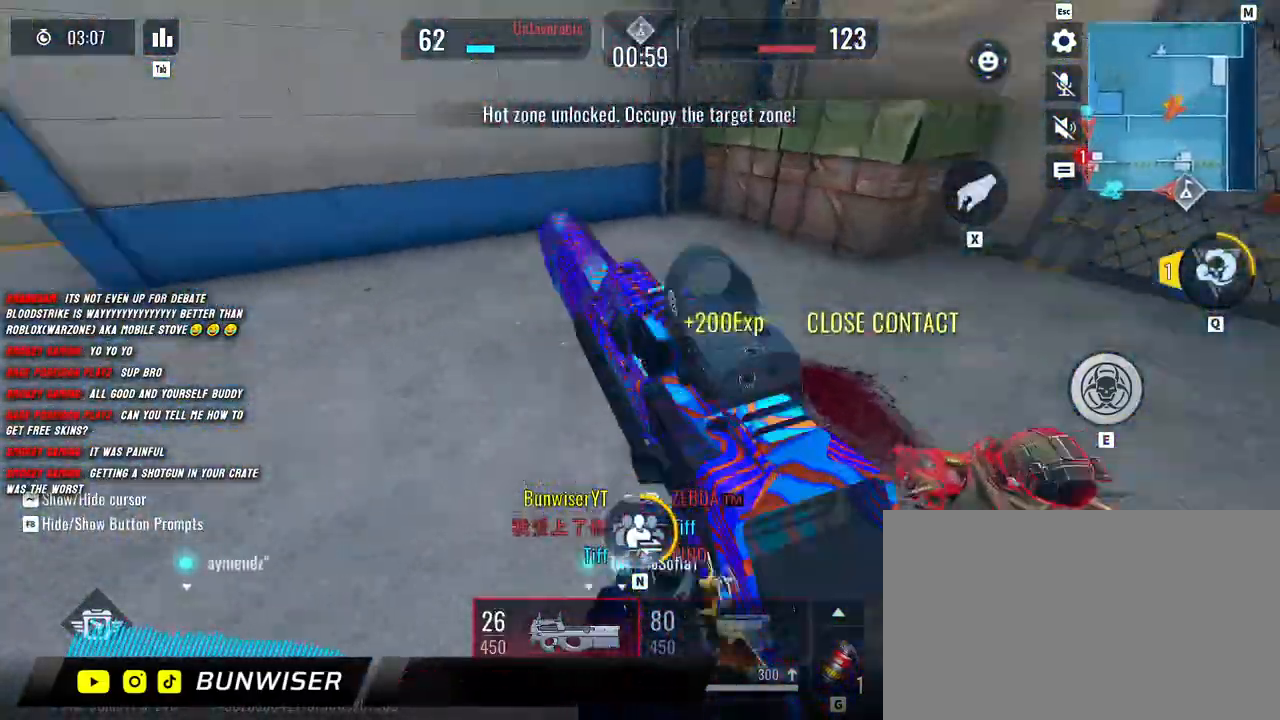
{"keys": ["shift", "w"], "mouse": [], "events": [[50, "shift", "down"], [133, "shift", "up"], [267, "shift", "down"], [400, "shift", "up"], [417, "shift", "down"]]}
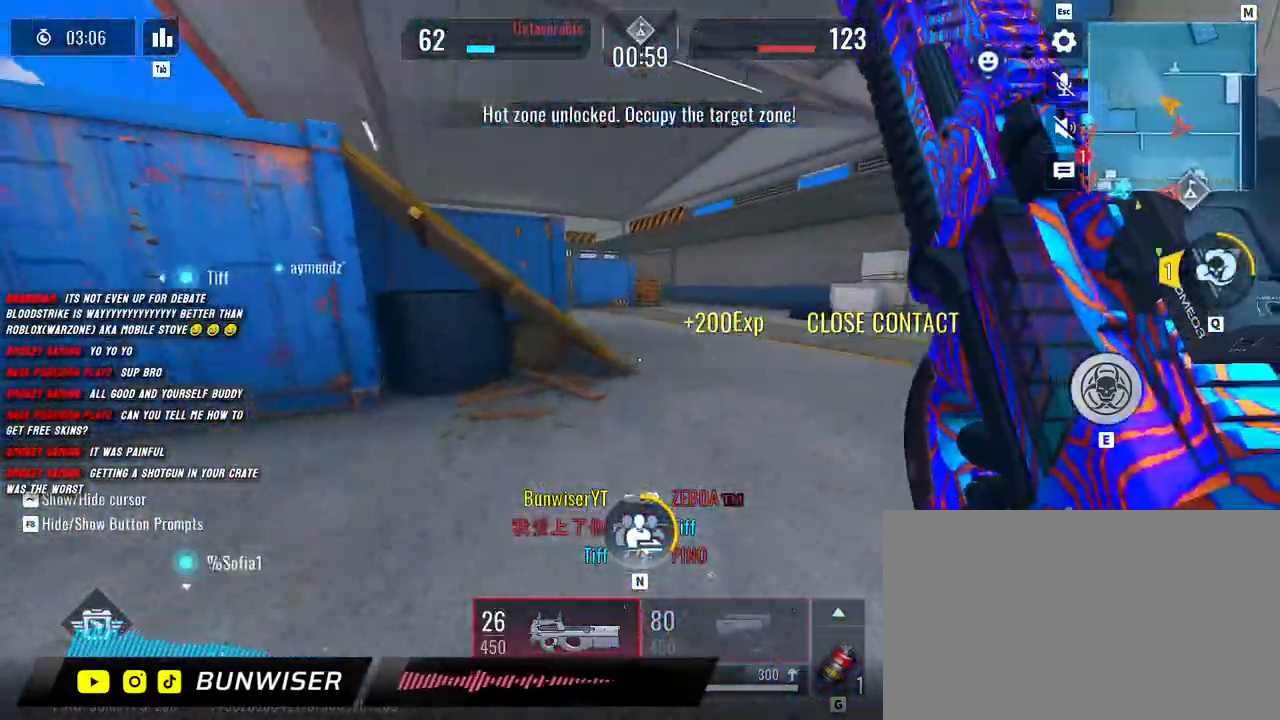
{"keys": ["r", "shift", "w"], "mouse": [], "events": [[450, "r", "down"]]}
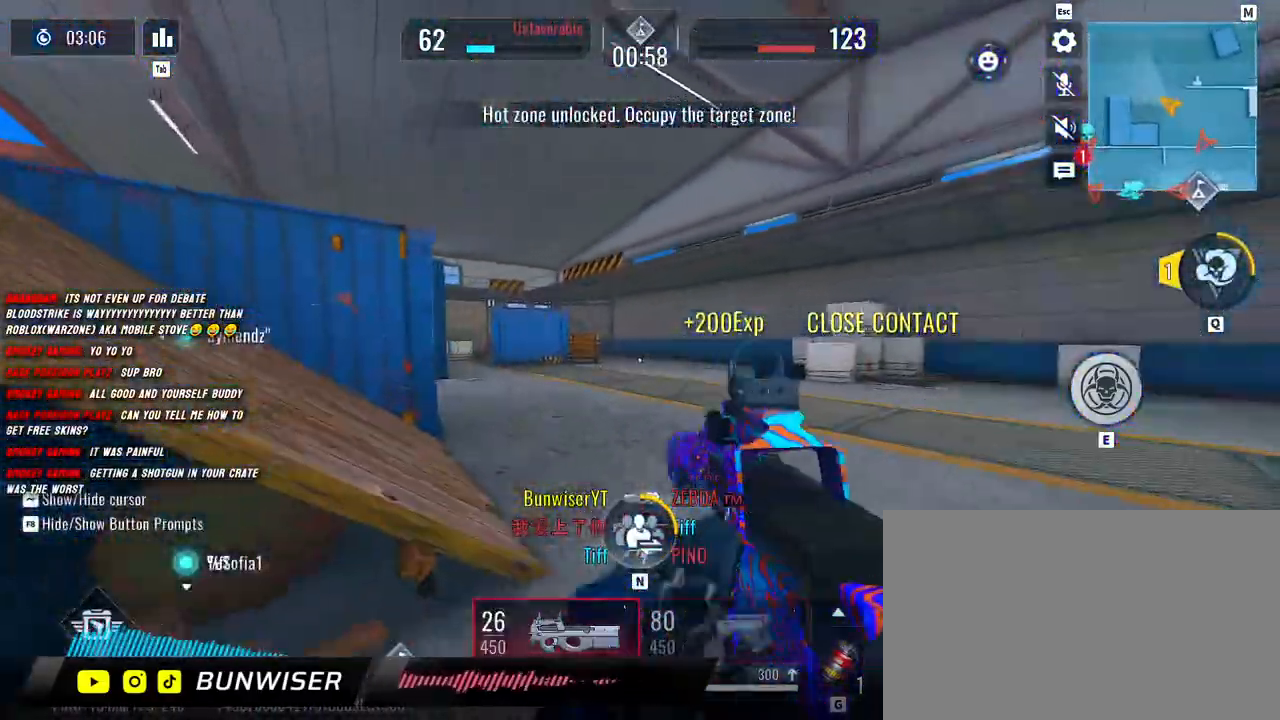
{"keys": ["d", "shift", "w"], "mouse": [], "events": [[67, "r", "up"], [367, "d", "down"]]}
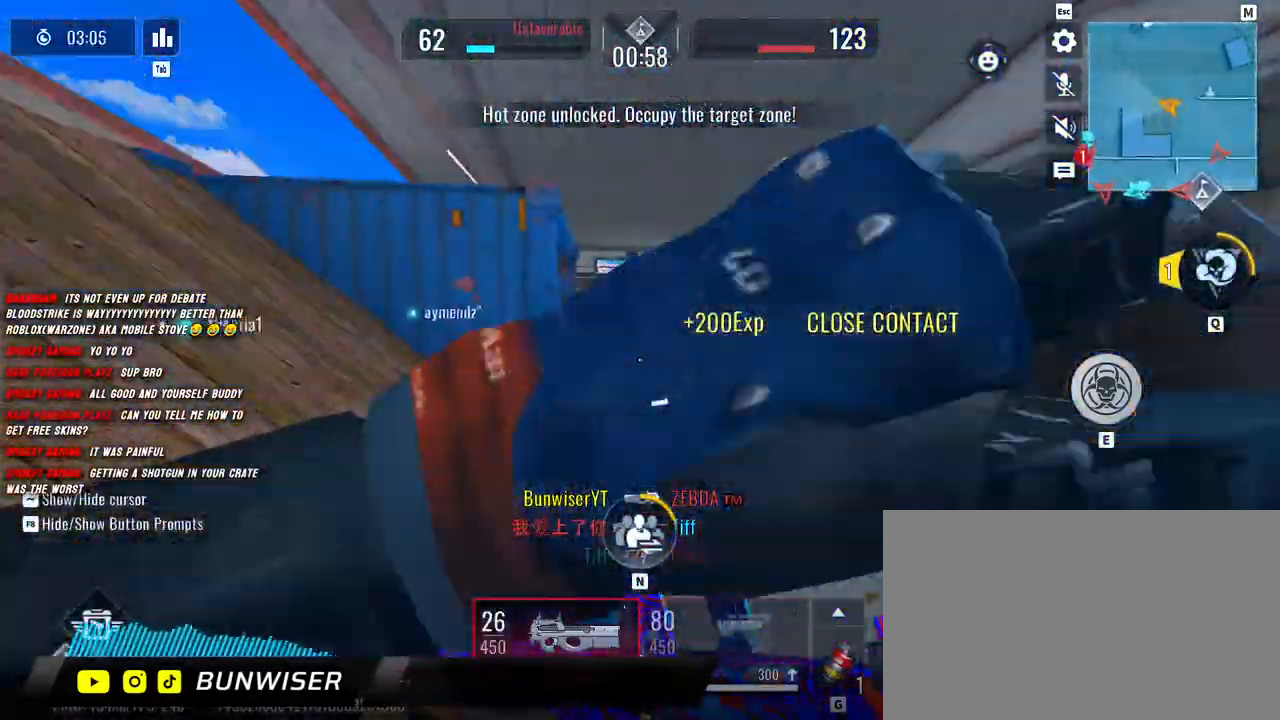
{"keys": ["d", "s"], "mouse": [], "events": [[333, "w", "up"], [367, "shift", "up"], [483, "s", "down"]]}
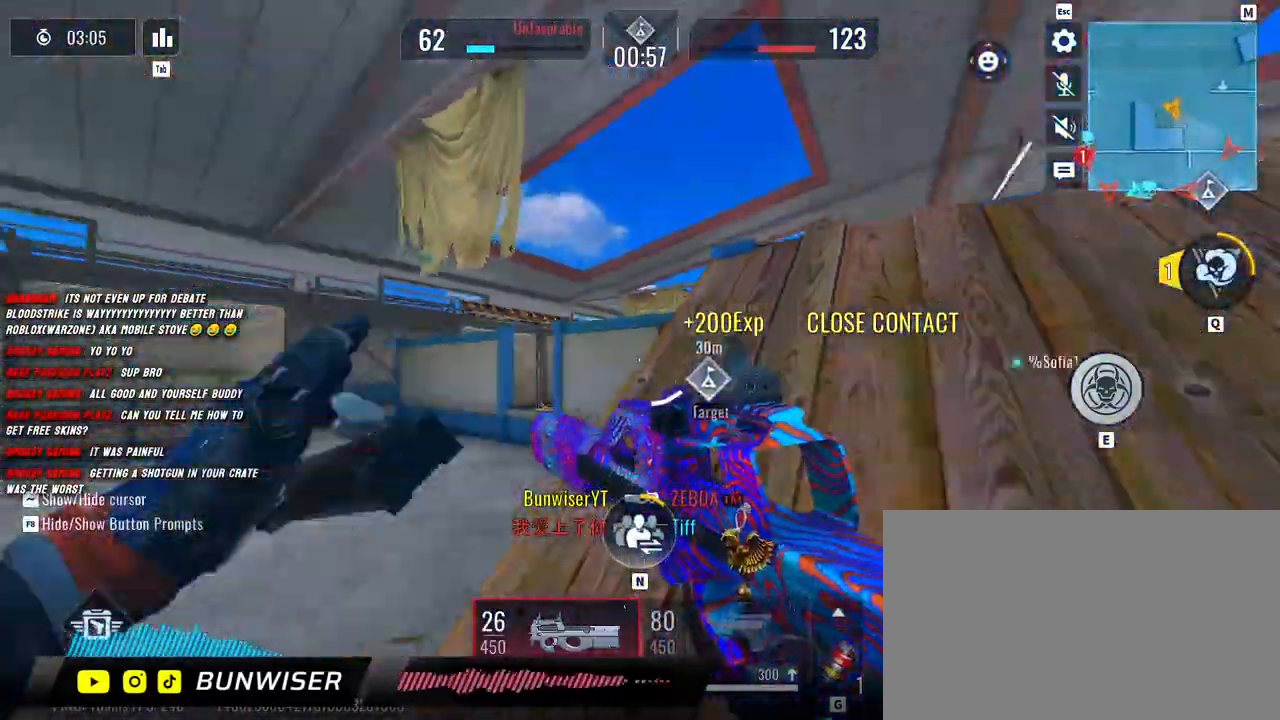
{"keys": ["a", "d"], "mouse": [], "events": [[100, "a", "down"], [167, "d", "up"], [167, "s", "up"], [317, "d", "down"], [400, "a", "up"], [500, "a", "down"]]}
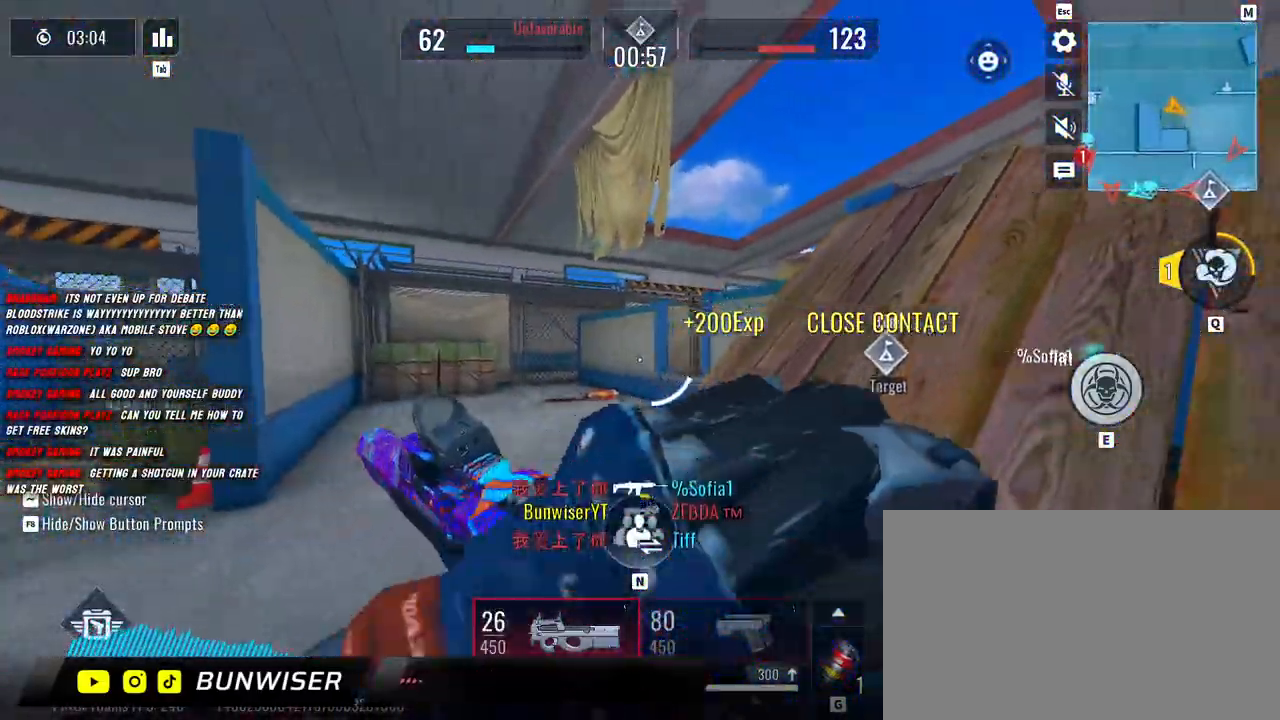
{"keys": ["shift", "w"], "mouse": [], "events": [[17, "d", "up"], [133, "d", "down"], [267, "shift", "down"], [267, "w", "down"], [300, "a", "up"], [350, "d", "up"], [450, "shift", "up"], [467, "shift", "down"]]}
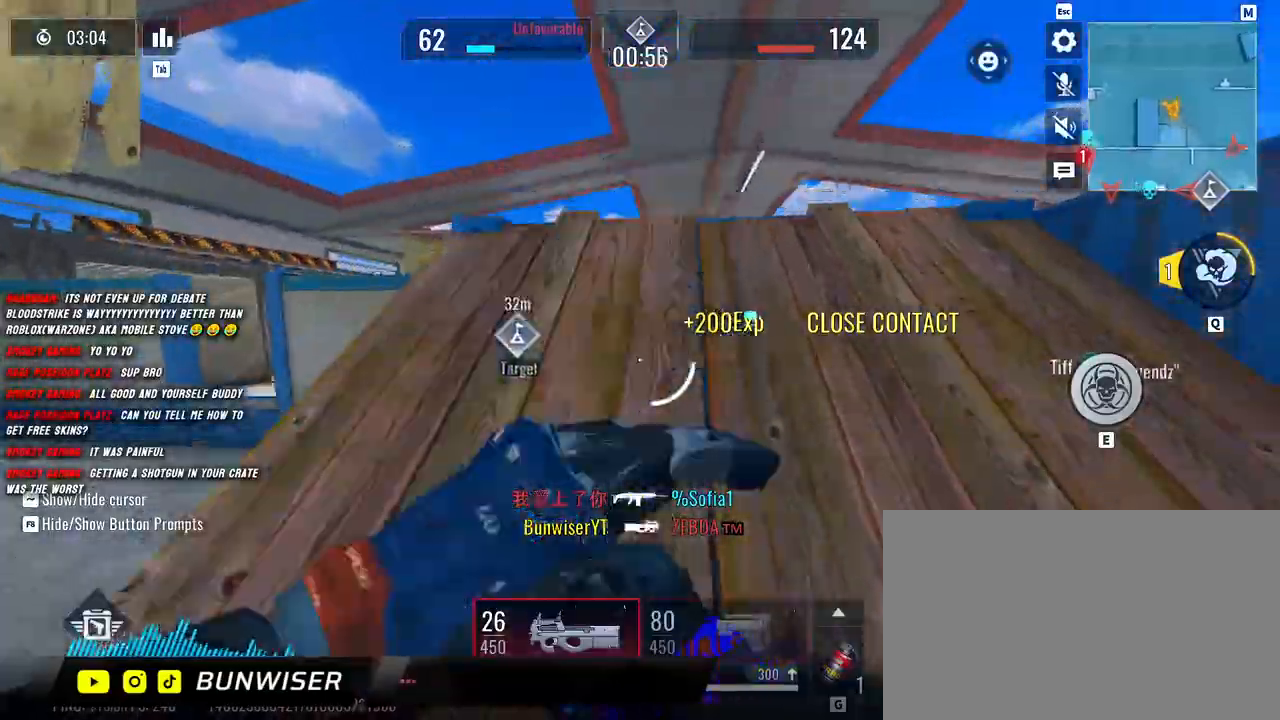
{"keys": ["shift", "w"], "mouse": [], "events": [[100, "shift", "up"], [233, "shift", "down"], [300, "shift", "up"], [433, "shift", "down"]]}
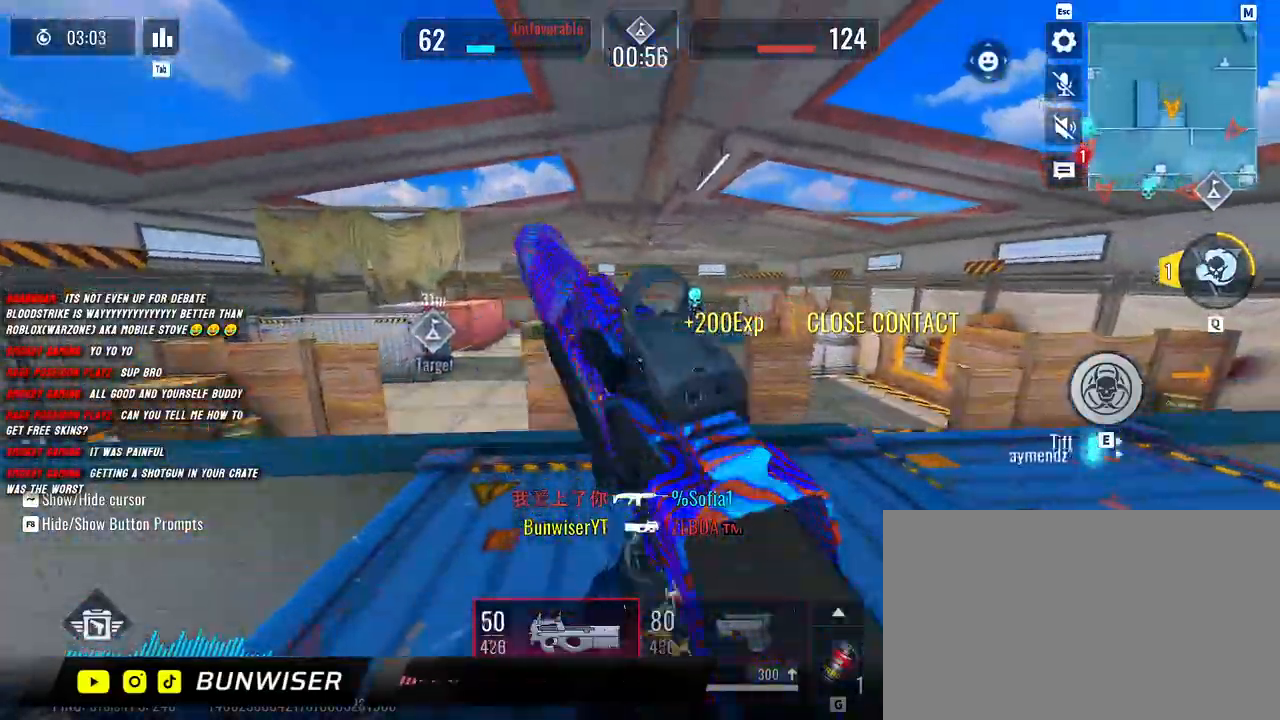
{"keys": ["a", "shift", "w"], "mouse": [], "events": [[283, "space", "down"], [367, "a", "down"], [400, "space", "up"]]}
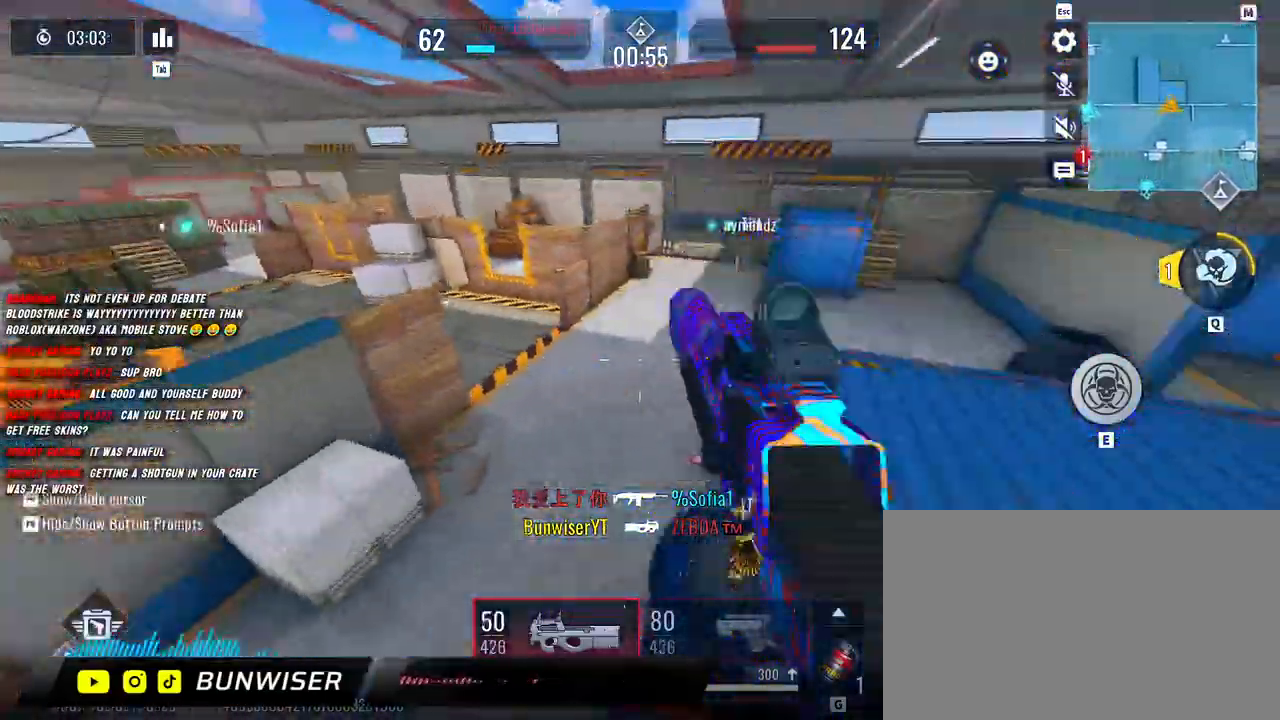
{"keys": ["shift", "w"], "mouse": [], "events": [[50, "a", "up"]]}
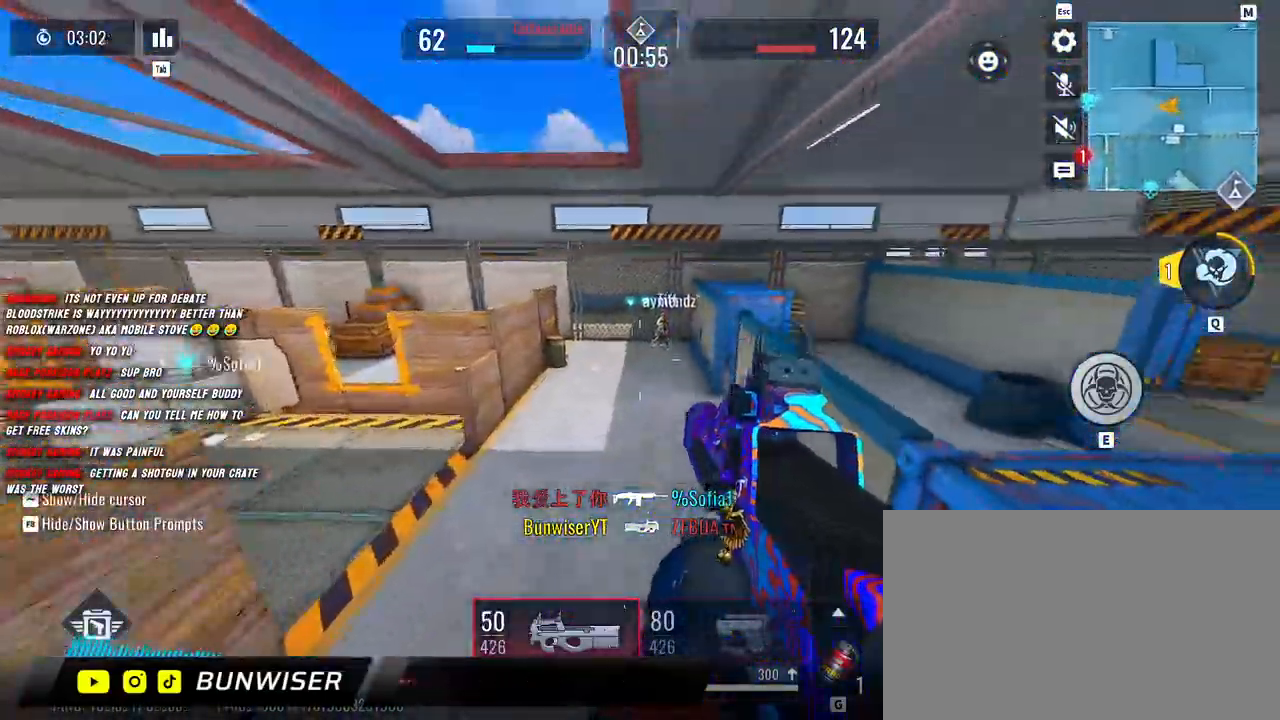
{"keys": ["a", "shift", "w"], "mouse": ["right"], "events": [[17, "a", "down"], [233, "mouse_right", "down"]]}
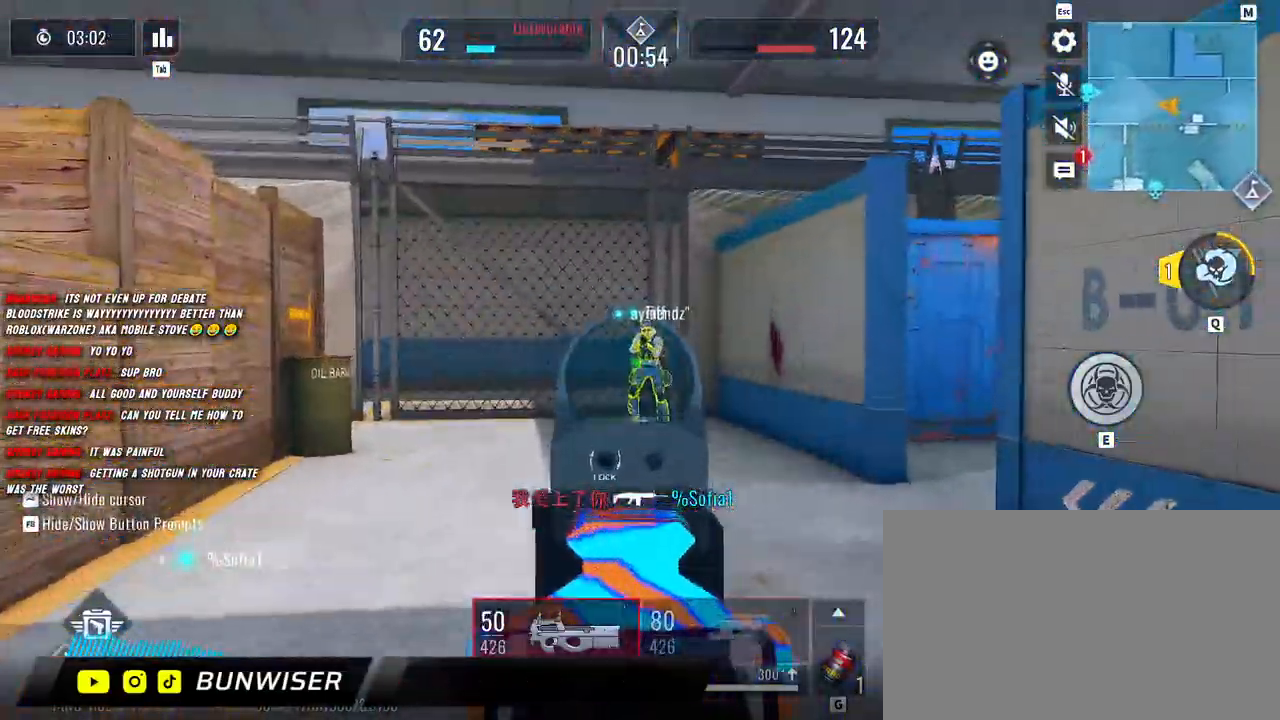
{"keys": ["d"], "mouse": ["right"], "events": [[67, "a", "up"], [83, "d", "down"], [100, "shift", "up"], [100, "w", "up"], [267, "a", "down"], [283, "d", "up"], [383, "d", "down"], [433, "a", "up"]]}
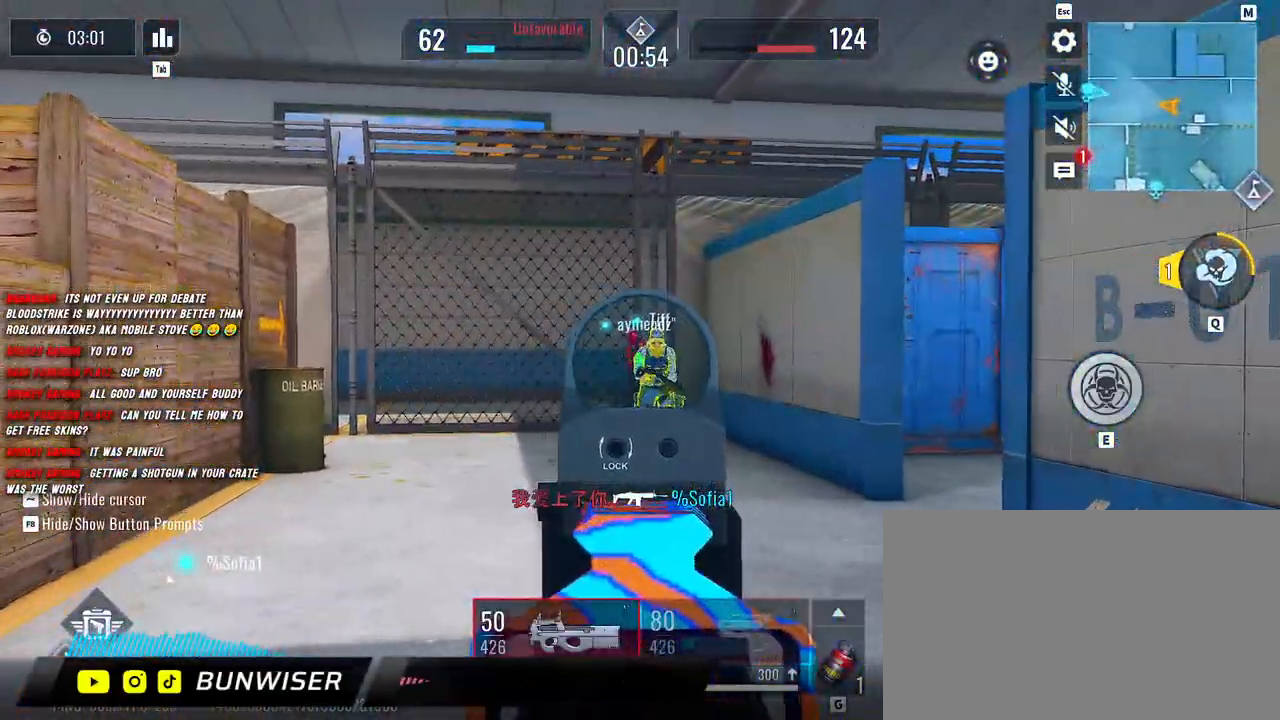
{"keys": ["shift", "w"], "mouse": [], "events": [[67, "mouse_right", "up"], [83, "w", "down"], [150, "d", "up"], [150, "shift", "down"], [217, "shift", "up"], [317, "shift", "down"], [433, "shift", "up"], [483, "shift", "down"]]}
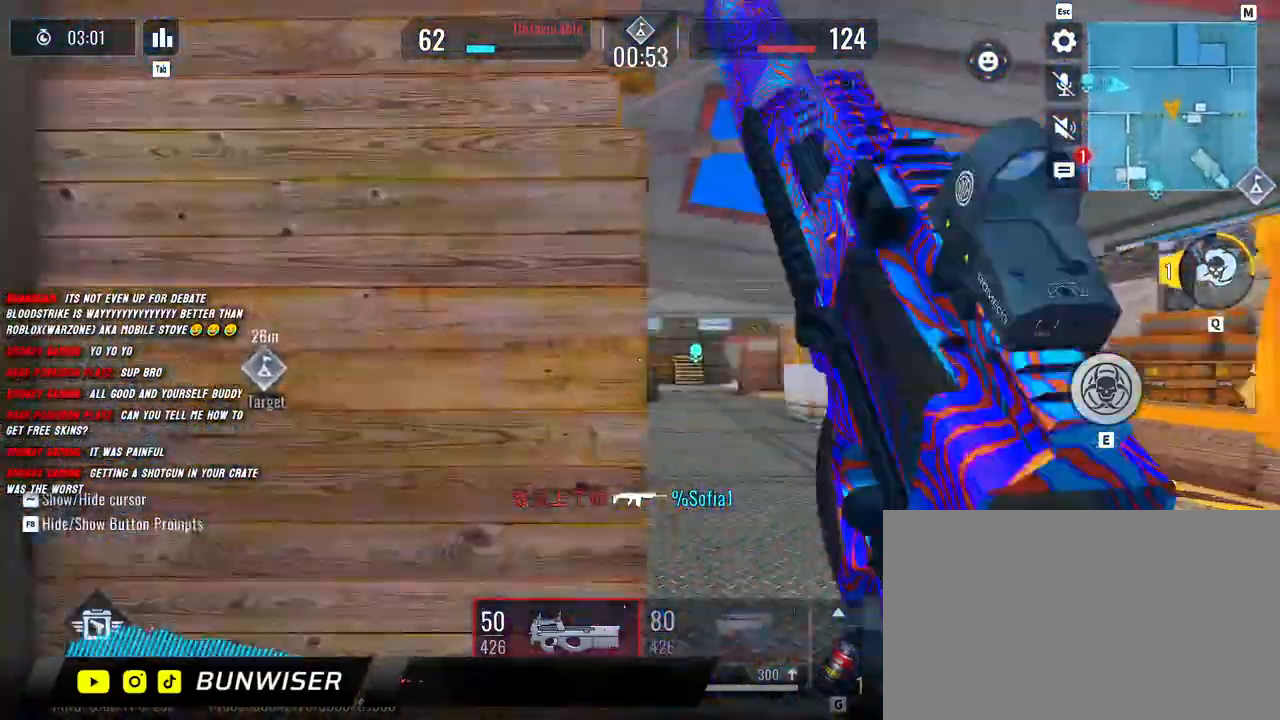
{"keys": ["shift", "w"], "mouse": [], "events": [[83, "d", "down"], [350, "d", "up"]]}
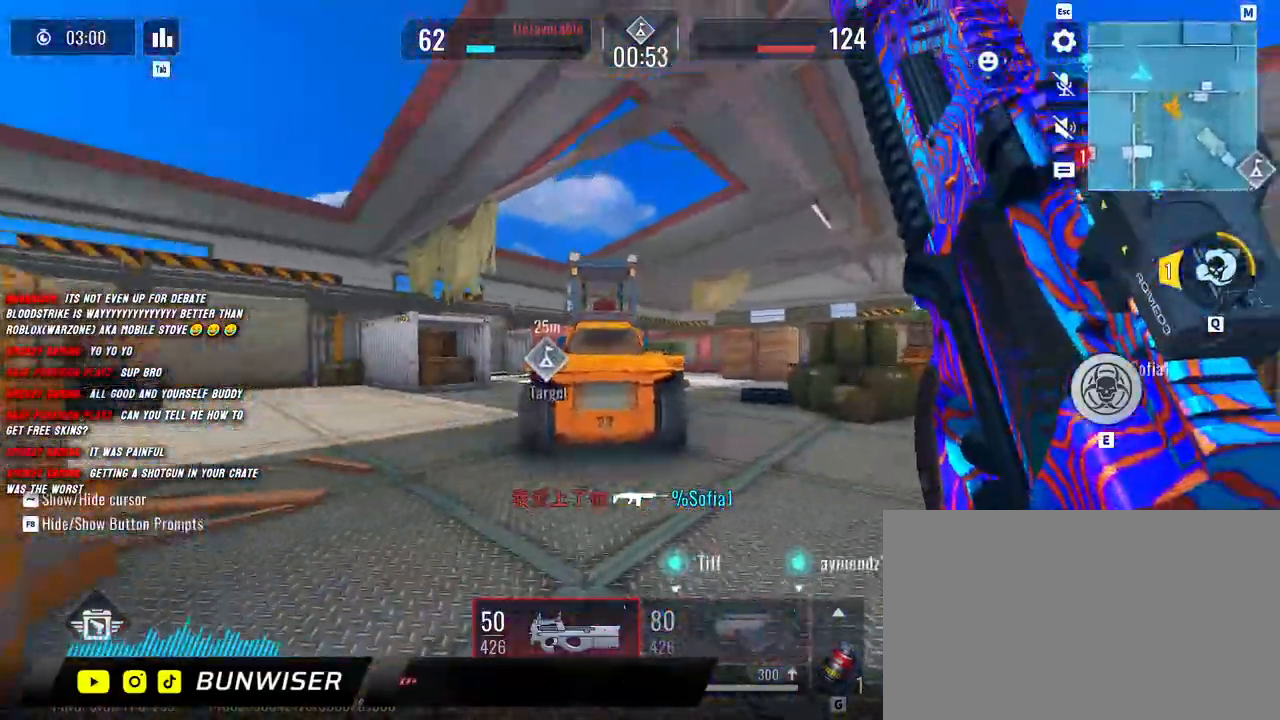
{"keys": ["a", "shift", "w"], "mouse": [], "events": [[117, "a", "down"]]}
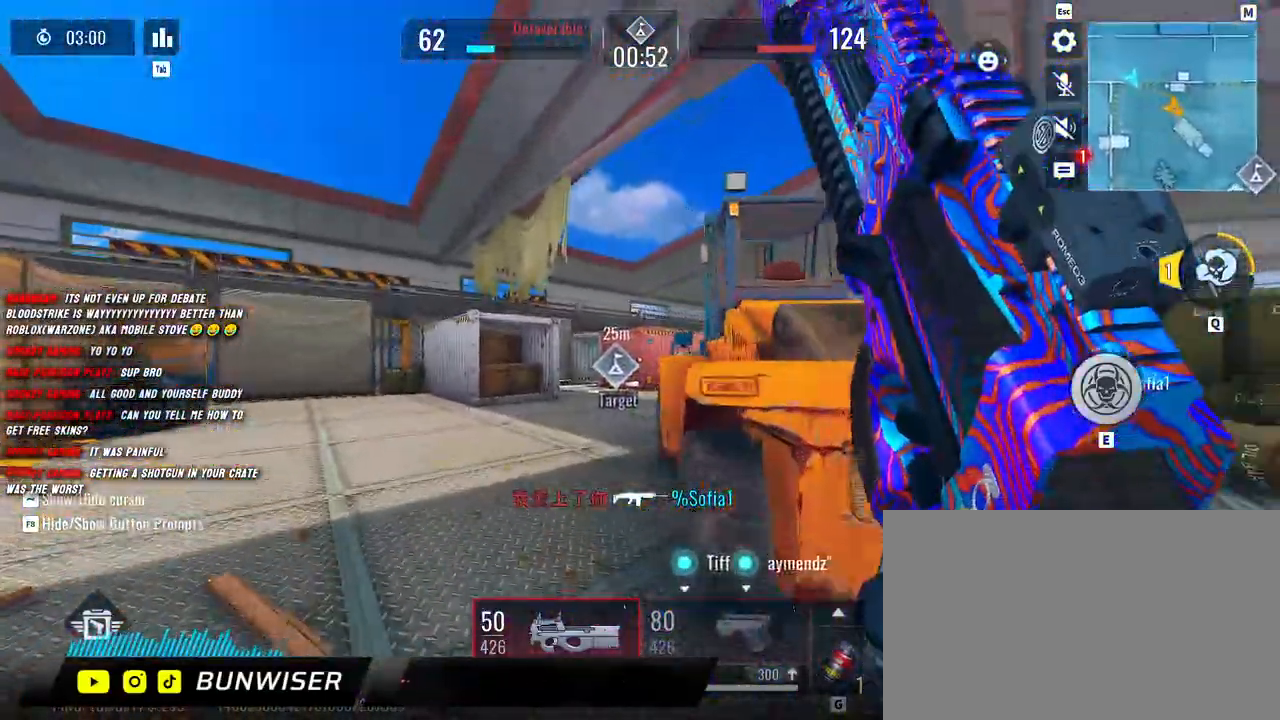
{"keys": ["shift", "w"], "mouse": [], "events": [[283, "a", "up"]]}
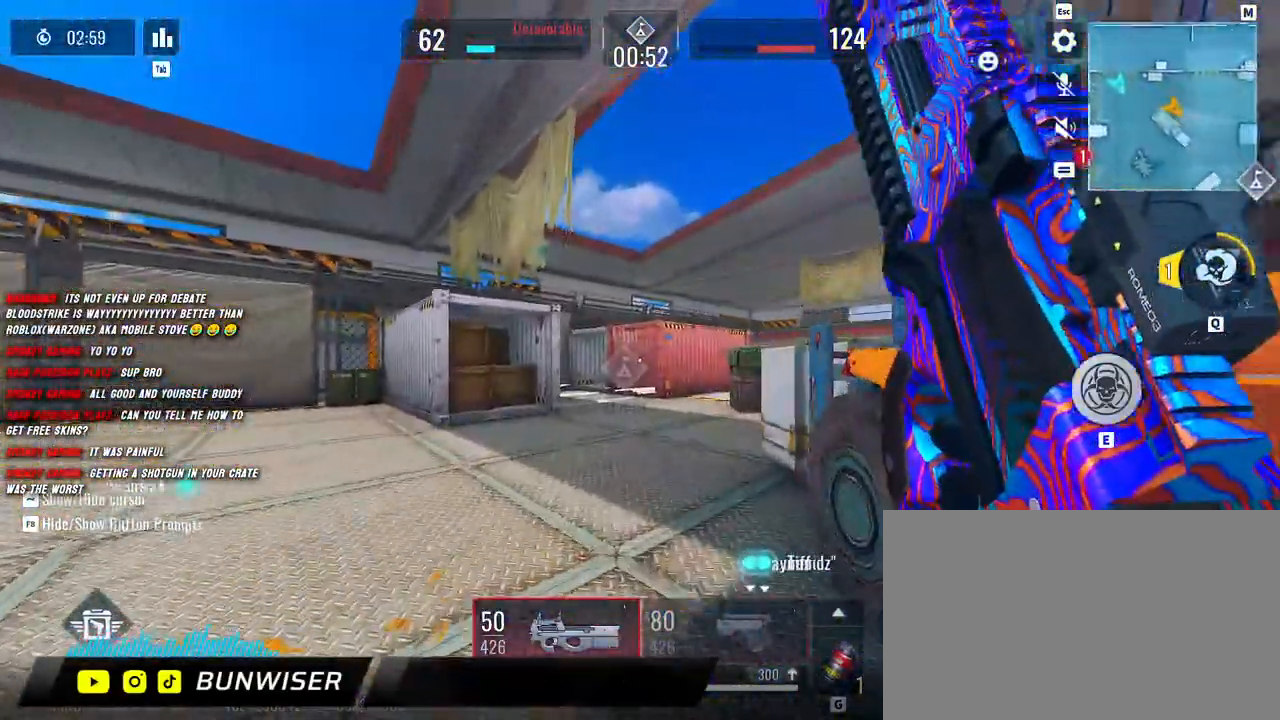
{"keys": ["a", "shift", "w"], "mouse": [], "events": [[117, "a", "down"]]}
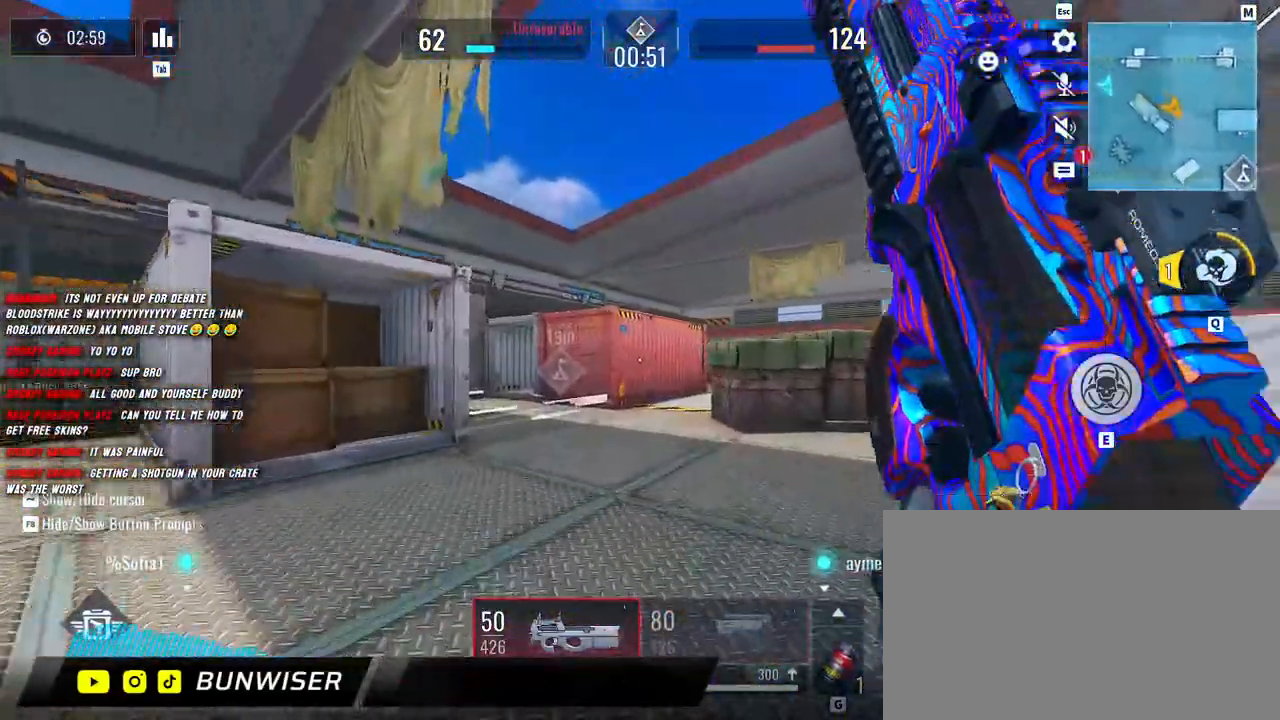
{"keys": ["shift", "w"], "mouse": [], "events": [[433, "a", "up"]]}
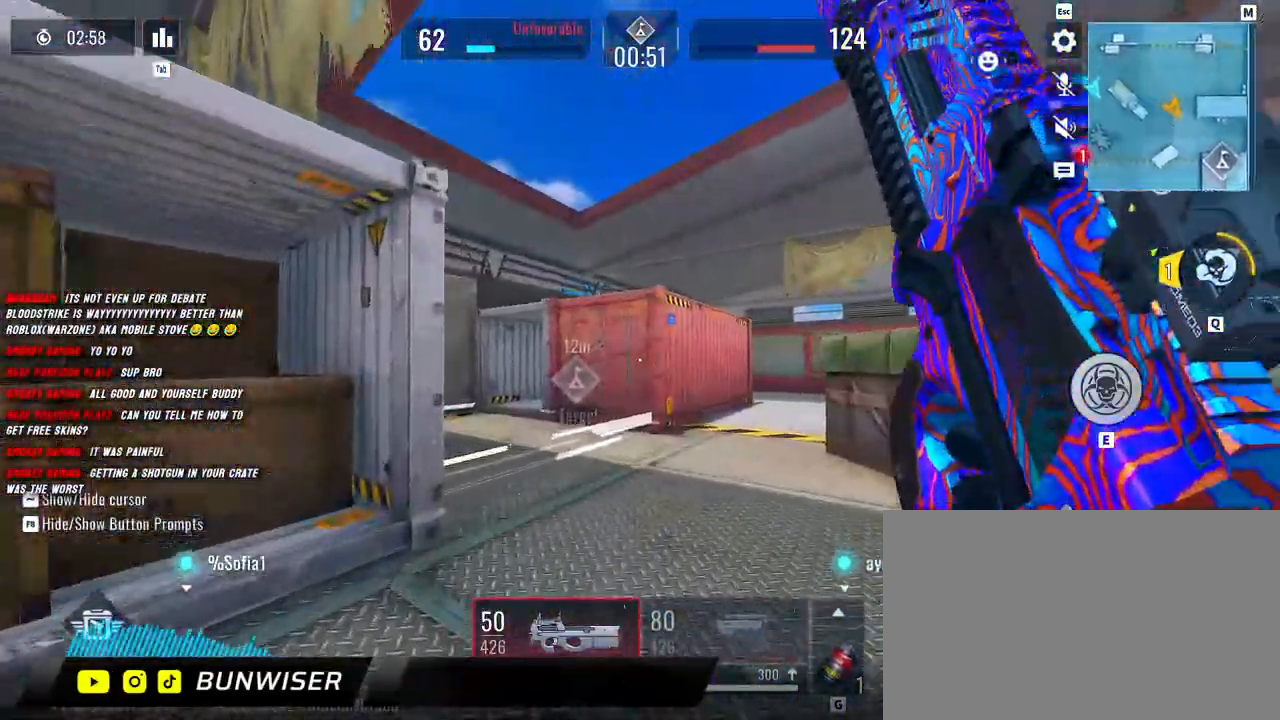
{"keys": ["a", "shift", "w"], "mouse": [], "events": [[200, "a", "down"]]}
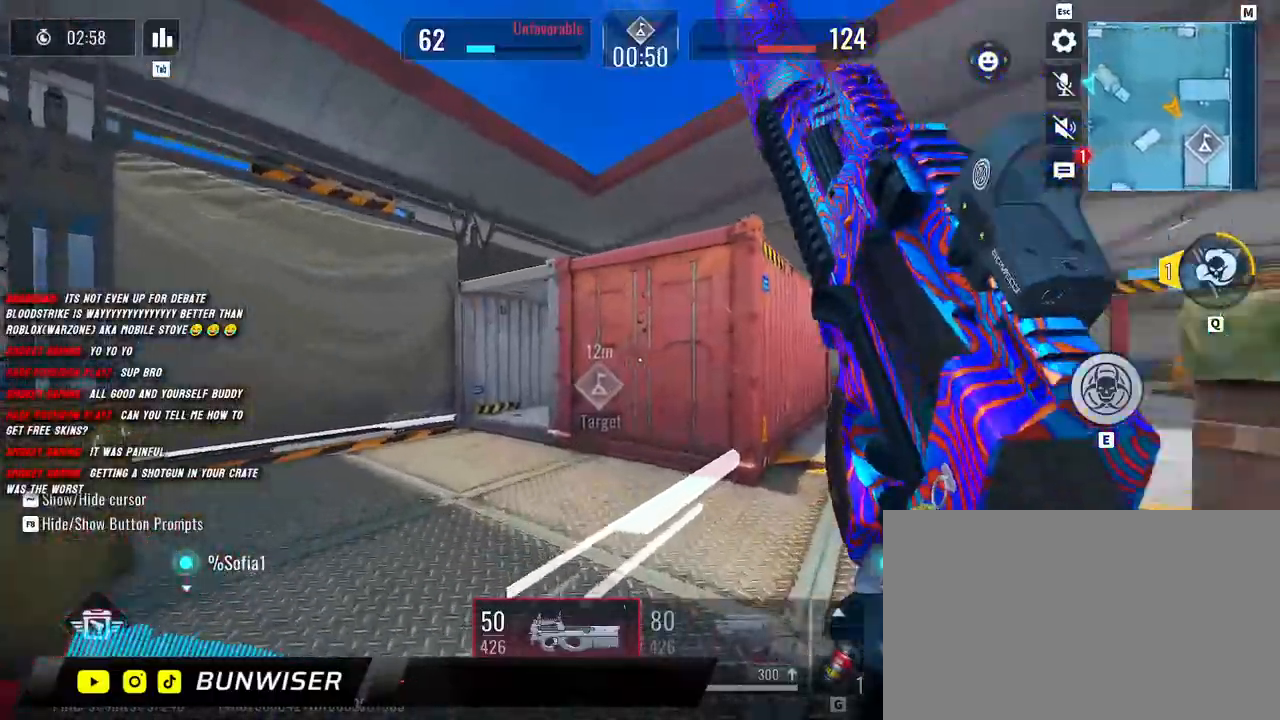
{"keys": ["a", "c", "shift", "w"], "mouse": [], "events": [[167, "c", "down"], [283, "c", "up"], [450, "c", "down"]]}
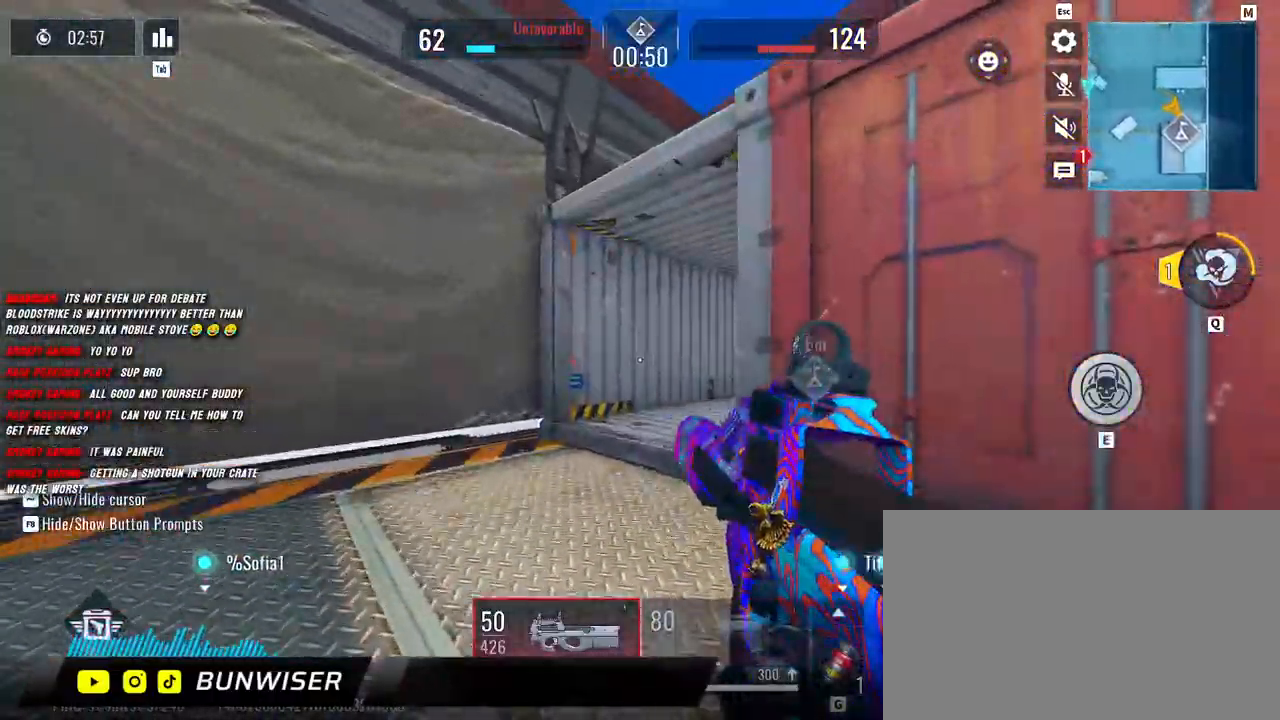
{"keys": ["a", "shift", "w"], "mouse": [], "events": [[33, "c", "up"], [283, "g", "down"], [383, "g", "up"]]}
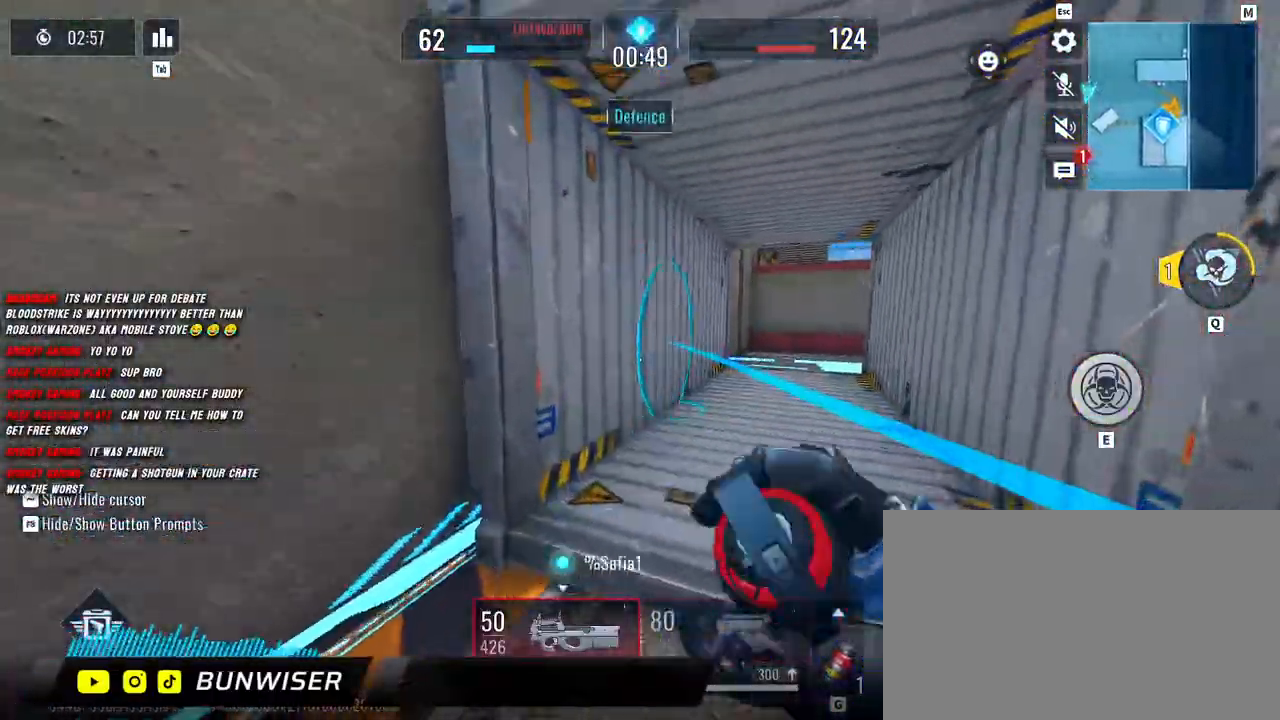
{"keys": ["d"], "mouse": [], "events": [[100, "d", "down"], [133, "a", "up"], [283, "mouse_left", "down"], [400, "mouse_left", "up"], [417, "shift", "up"], [417, "w", "up"]]}